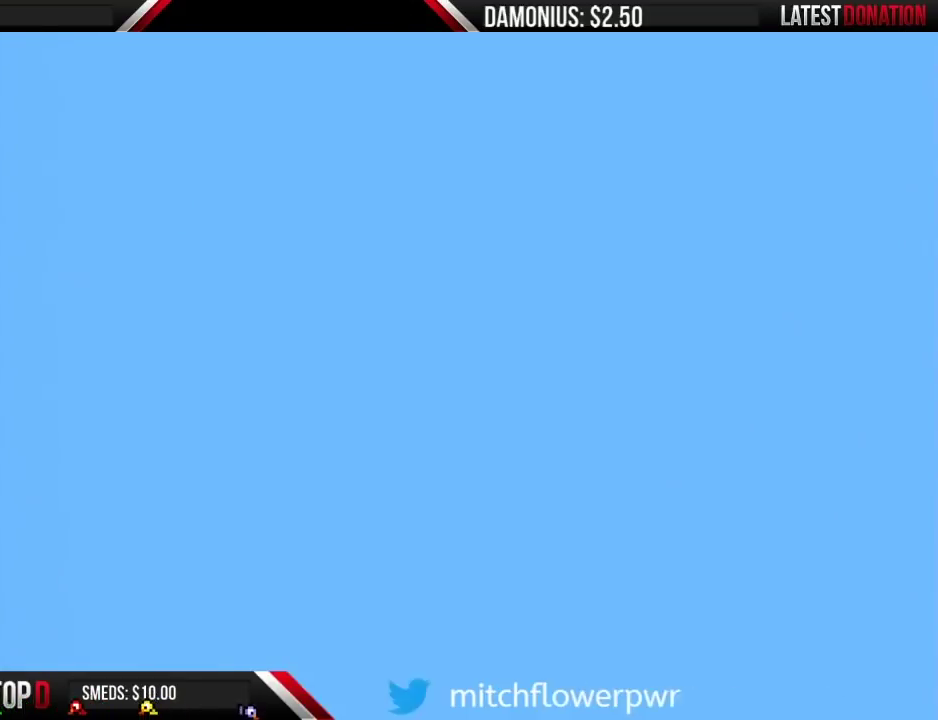
Gameplay with a controller (Nintendo layout); each line is a JSON object with the inputs held at the frame after it. "events" lists button and stick changes between this image and that frame as [ms after this image, input, new state], when the widget could be followed in between. Not read: L3 R3.
{"buttons": ["B", "DPAD_RIGHT"], "events": [[484, "DPAD_RIGHT", "down"]]}
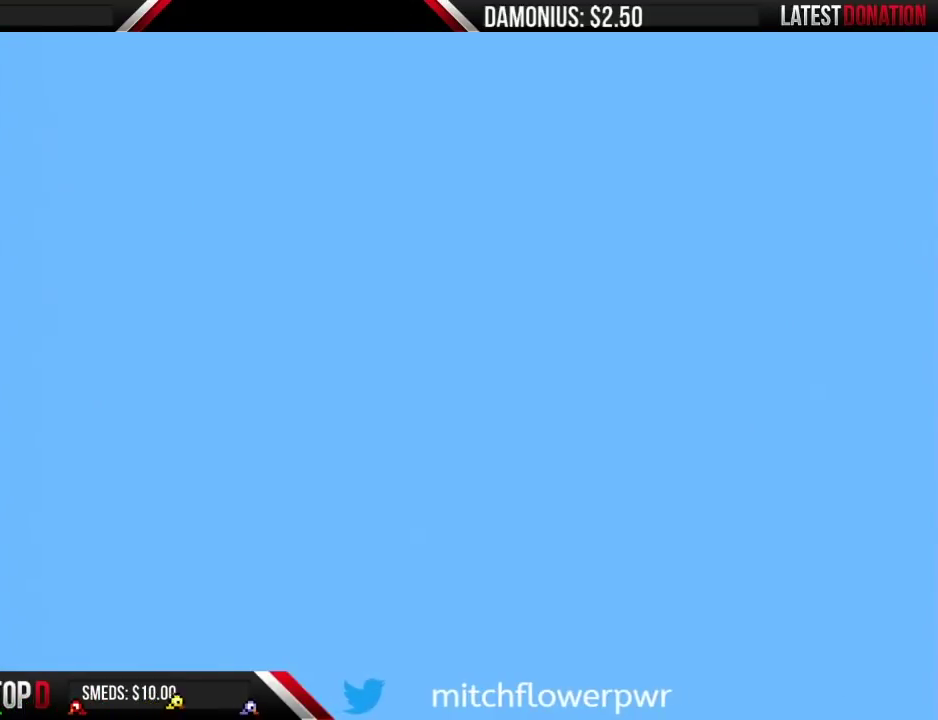
{"buttons": ["A", "B", "DPAD_RIGHT"], "events": [[317, "A", "down"]]}
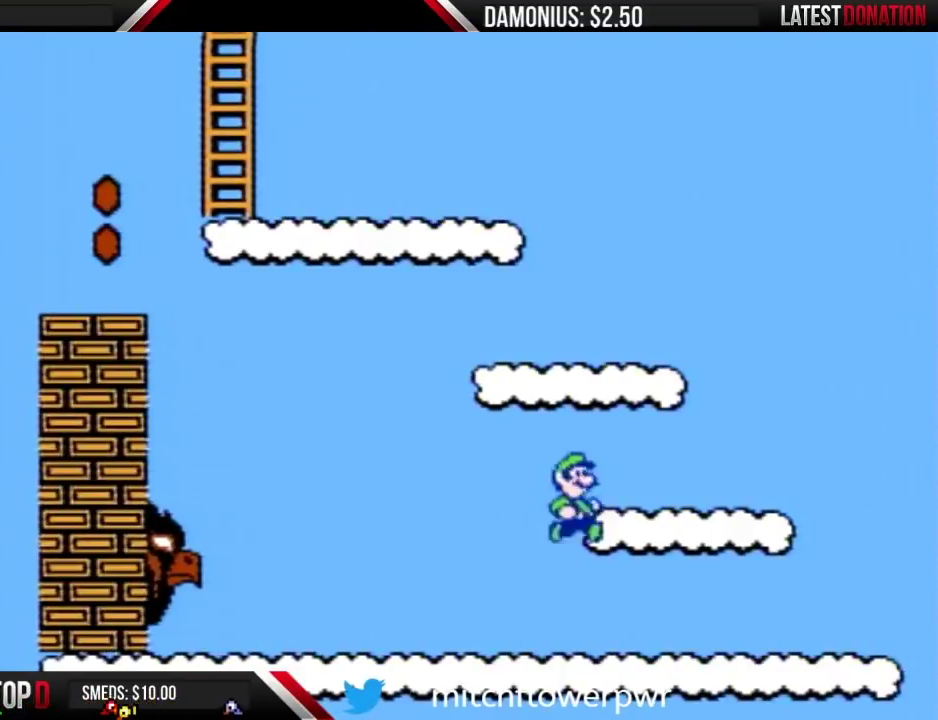
{"buttons": ["B"], "events": [[34, "DPAD_RIGHT", "up"], [67, "DPAD_LEFT", "down"], [101, "A", "up"], [418, "DPAD_LEFT", "up"]]}
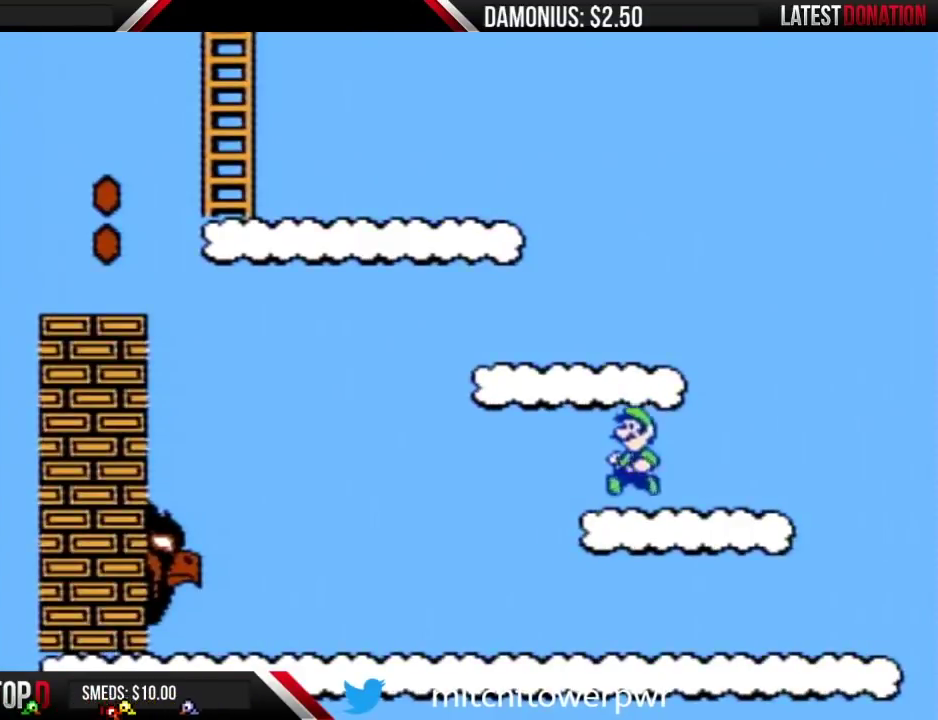
{"buttons": ["B"], "events": [[117, "A", "down"], [467, "A", "up"]]}
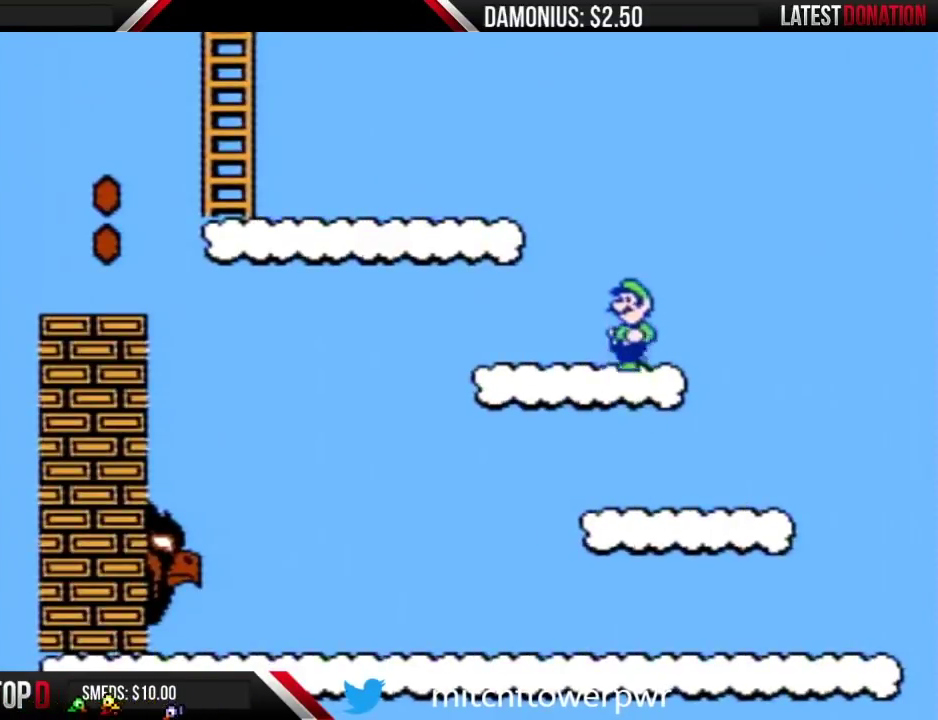
{"buttons": ["A", "B", "DPAD_RIGHT"], "events": [[183, "DPAD_RIGHT", "down"], [333, "A", "down"]]}
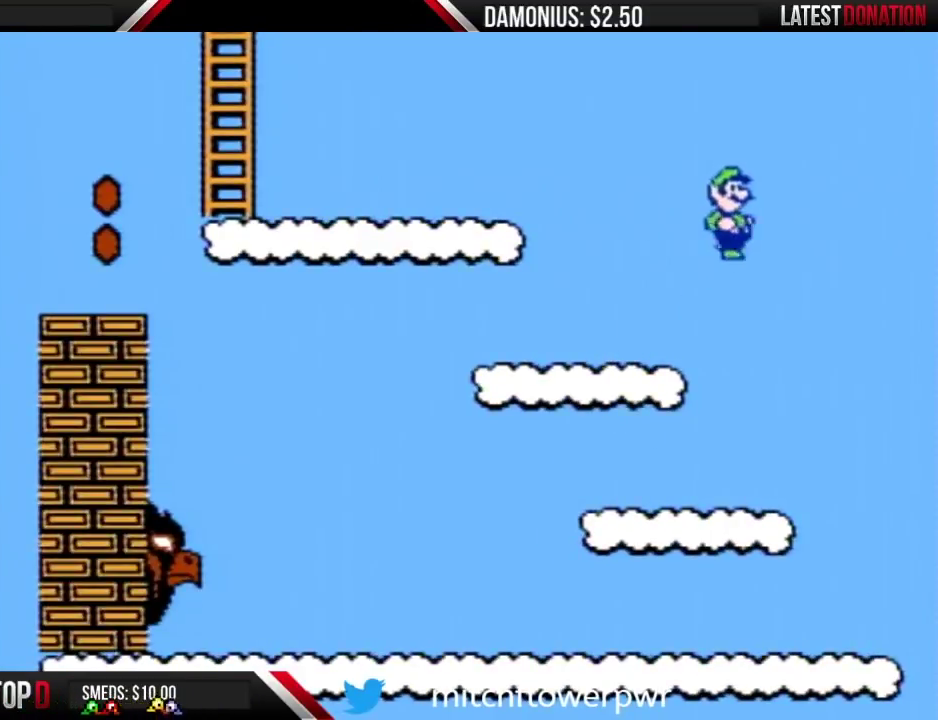
{"buttons": ["A", "B", "DPAD_RIGHT"], "events": []}
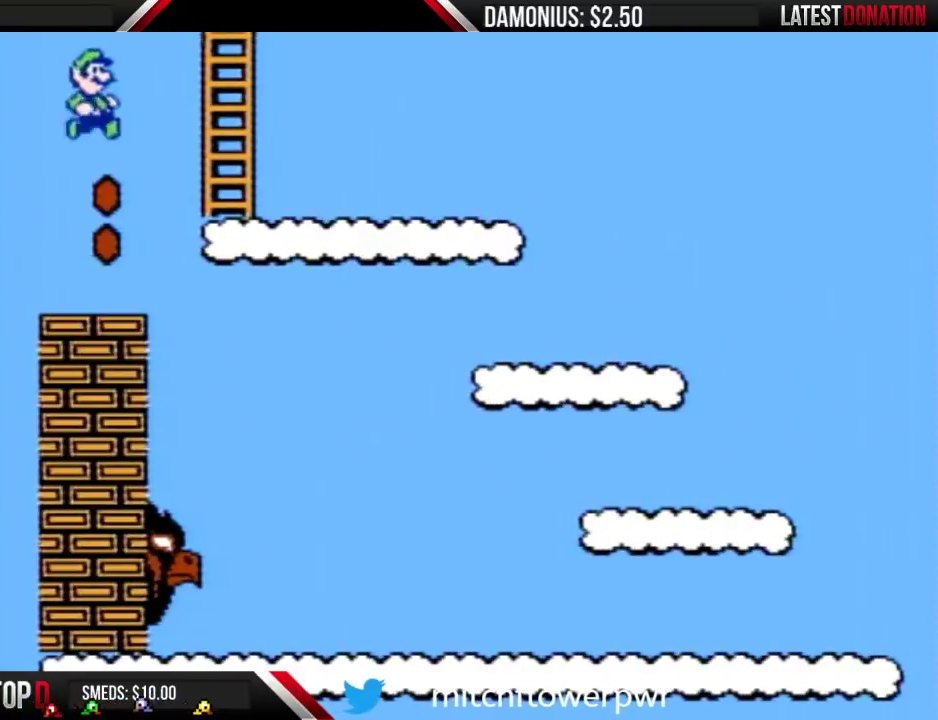
{"buttons": ["B", "DPAD_UP"], "events": [[183, "DPAD_UP", "down"], [217, "A", "up"], [217, "DPAD_RIGHT", "up"]]}
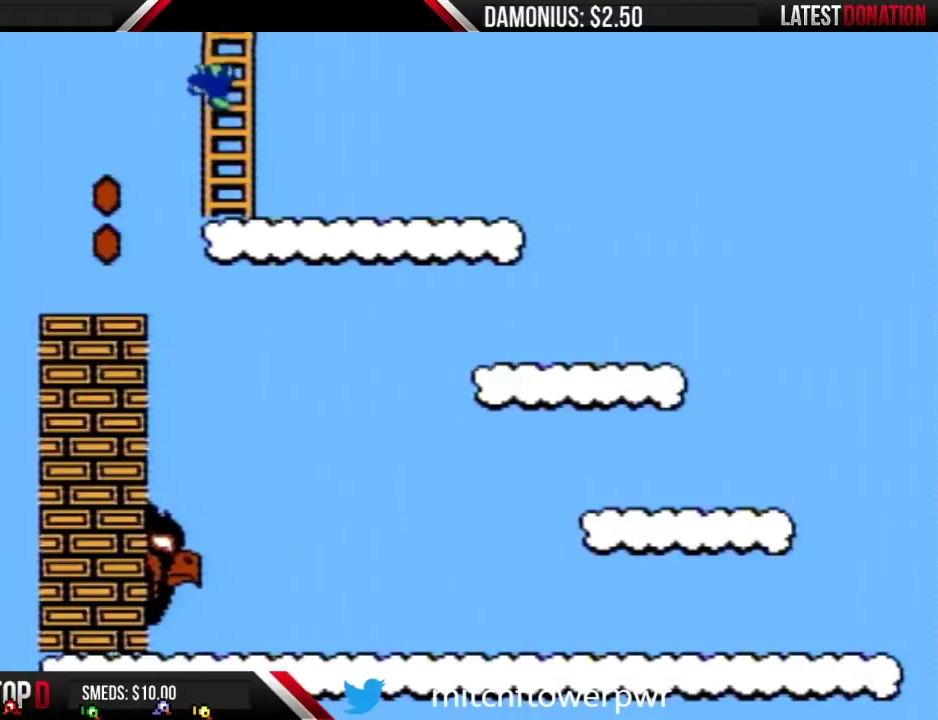
{"buttons": ["B", "DPAD_UP"], "events": []}
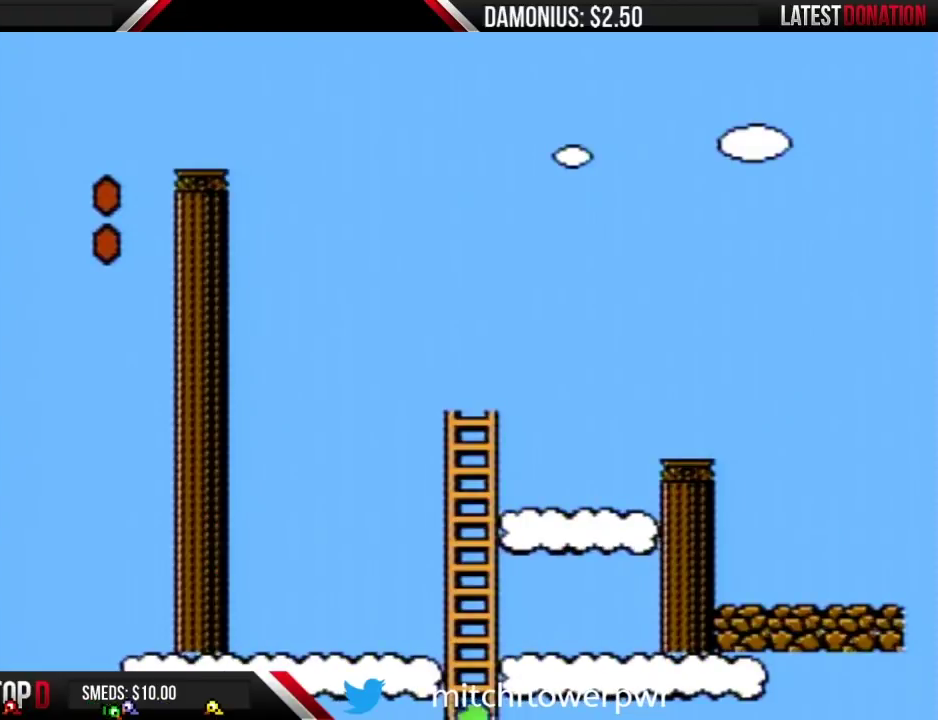
{"buttons": ["B", "DPAD_UP"], "events": []}
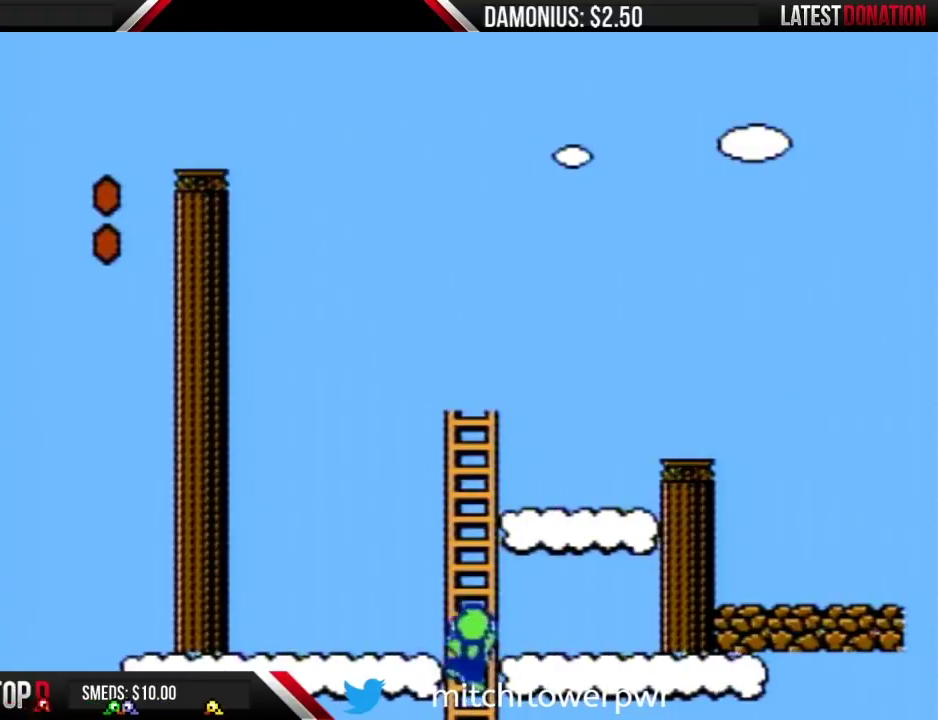
{"buttons": ["B", "DPAD_RIGHT"], "events": [[217, "DPAD_RIGHT", "down"], [217, "DPAD_UP", "up"]]}
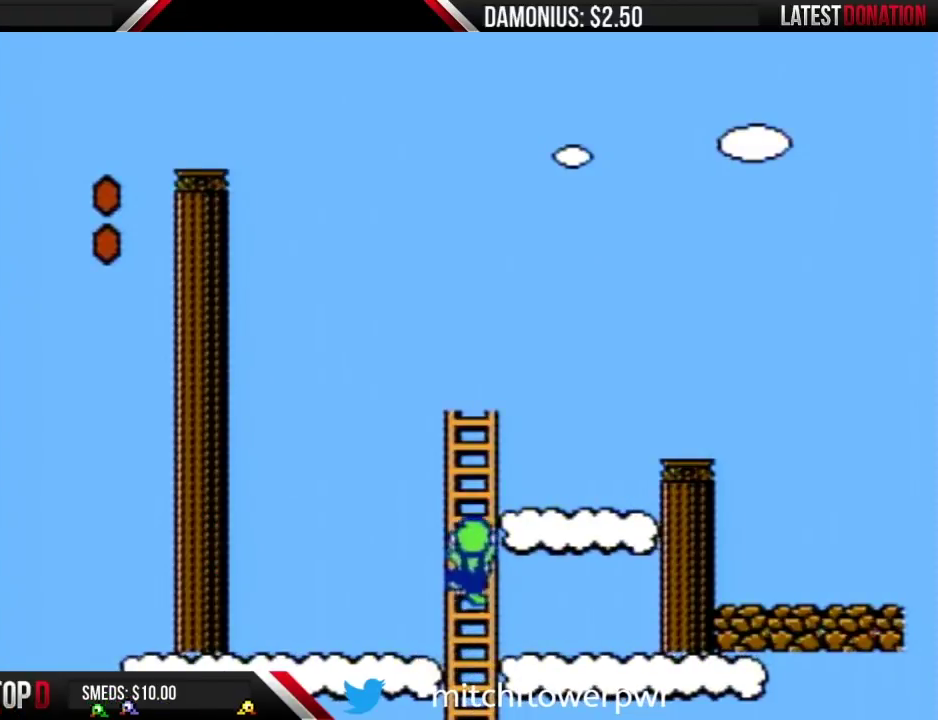
{"buttons": ["A", "B"], "events": [[484, "A", "down"], [500, "DPAD_RIGHT", "up"]]}
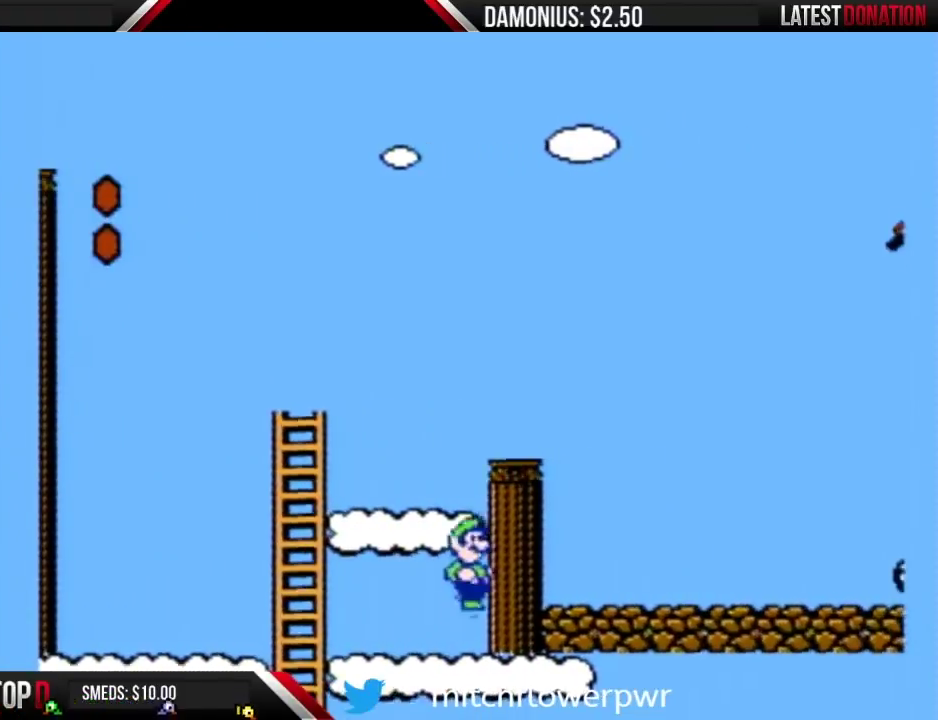
{"buttons": ["A", "B", "DPAD_RIGHT"], "events": [[384, "DPAD_RIGHT", "down"]]}
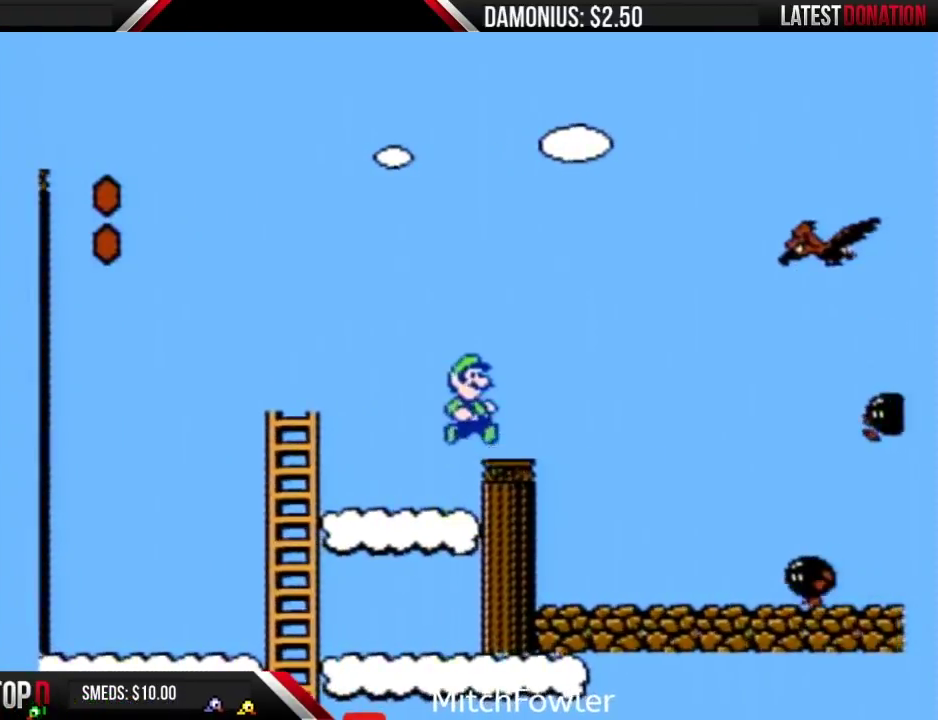
{"buttons": ["B"], "events": [[33, "A", "up"], [66, "DPAD_RIGHT", "up"], [233, "DPAD_LEFT", "down"], [350, "DPAD_LEFT", "up"]]}
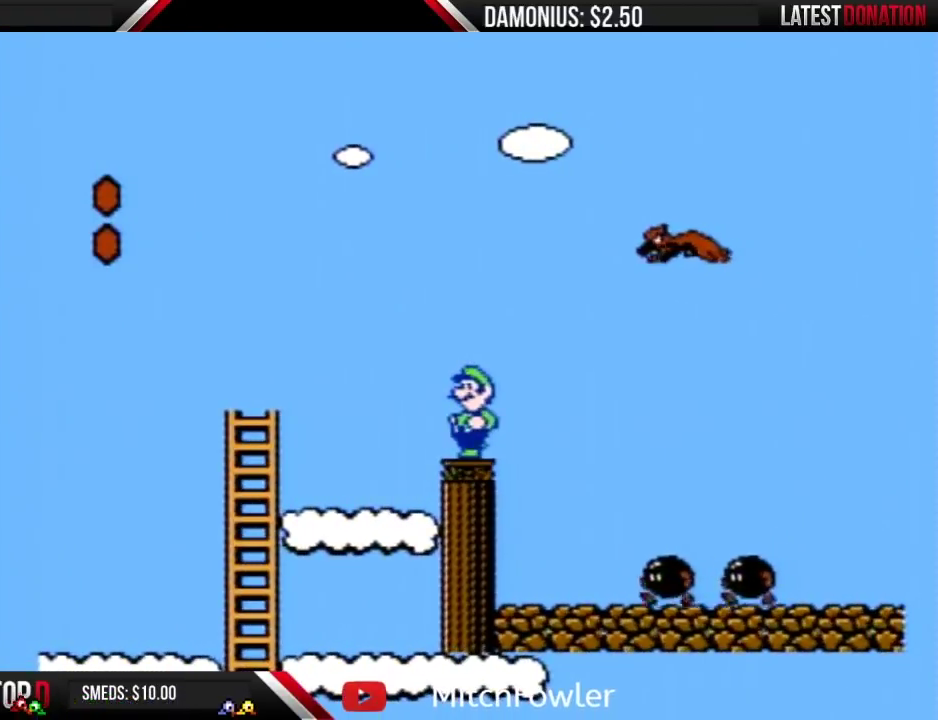
{"buttons": ["A", "B"], "events": [[100, "DPAD_LEFT", "down"], [250, "A", "down"], [250, "DPAD_LEFT", "up"], [284, "DPAD_RIGHT", "down"], [451, "DPAD_RIGHT", "up"]]}
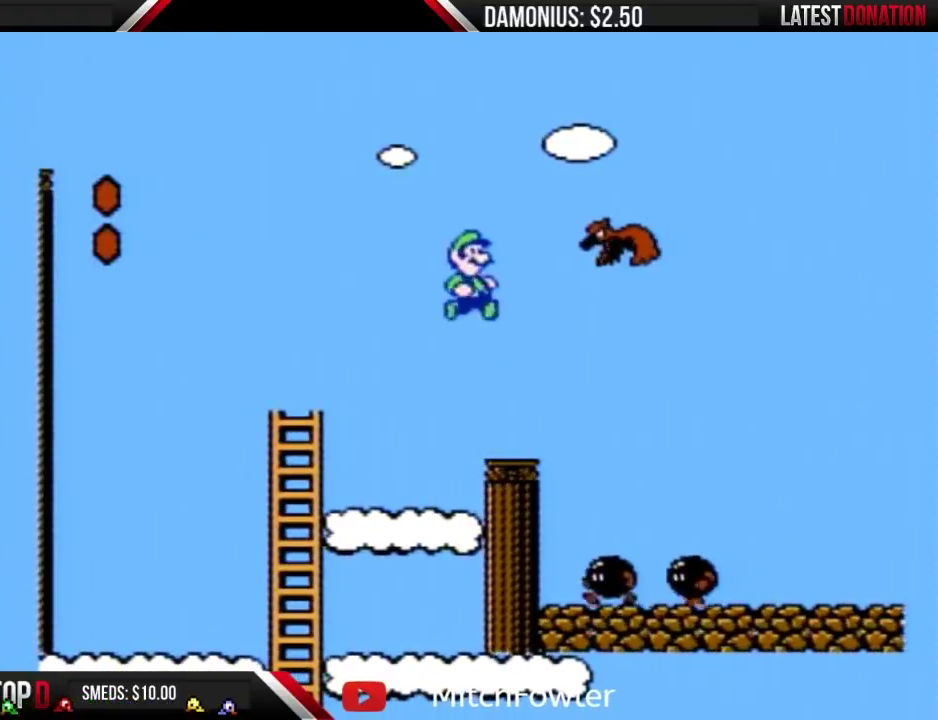
{"buttons": ["A", "B"], "events": []}
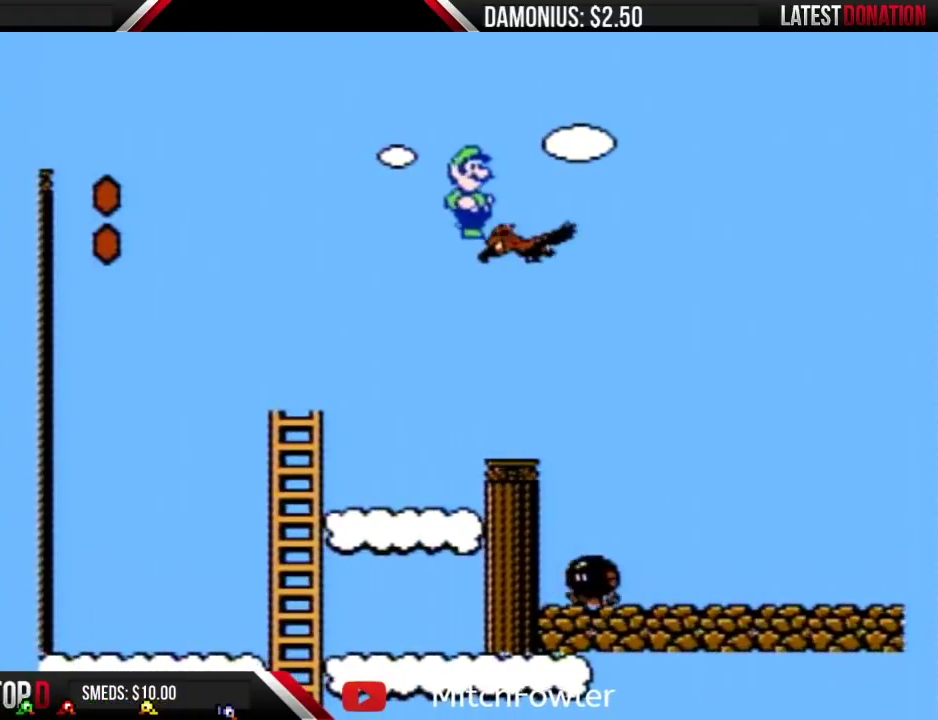
{"buttons": ["B", "DPAD_RIGHT"], "events": [[200, "A", "up"], [384, "DPAD_RIGHT", "down"]]}
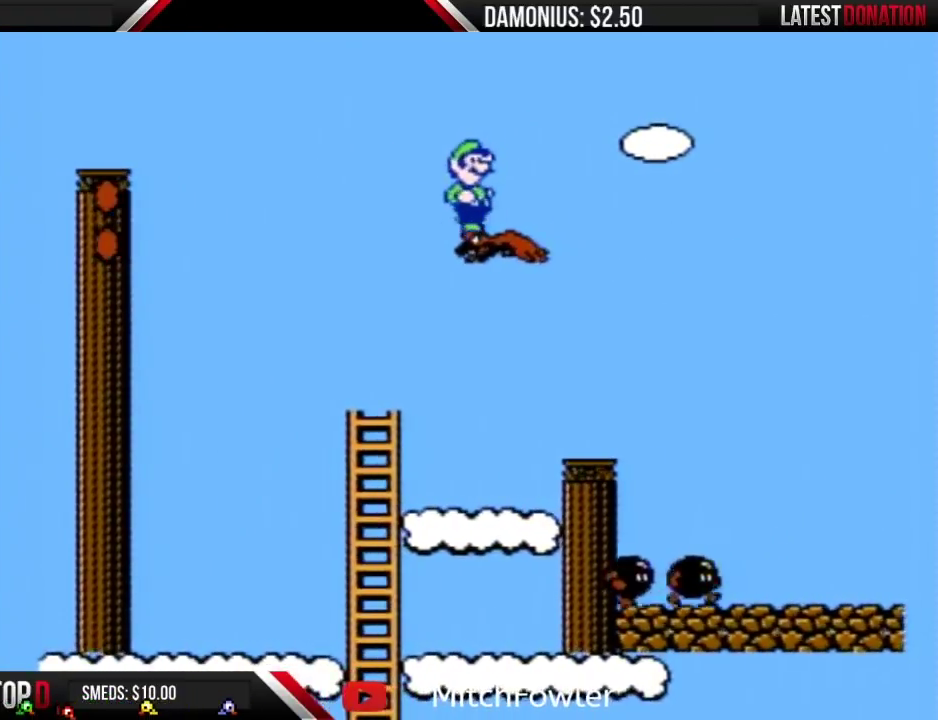
{"buttons": ["B"], "events": [[33, "DPAD_RIGHT", "up"]]}
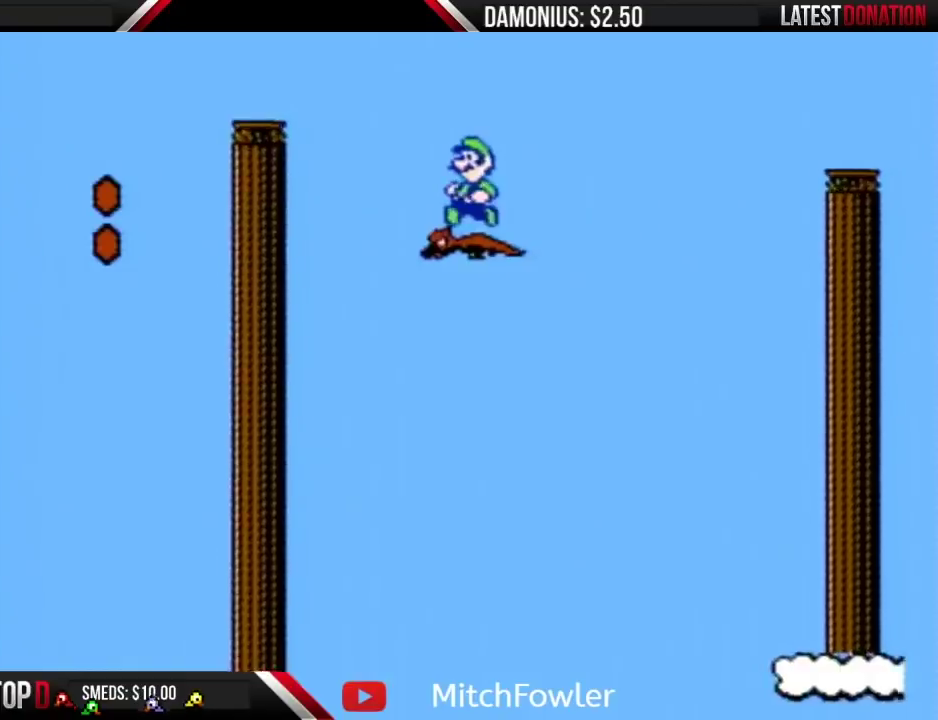
{"buttons": ["A", "B", "DPAD_LEFT"], "events": [[17, "DPAD_LEFT", "down"], [200, "A", "down"]]}
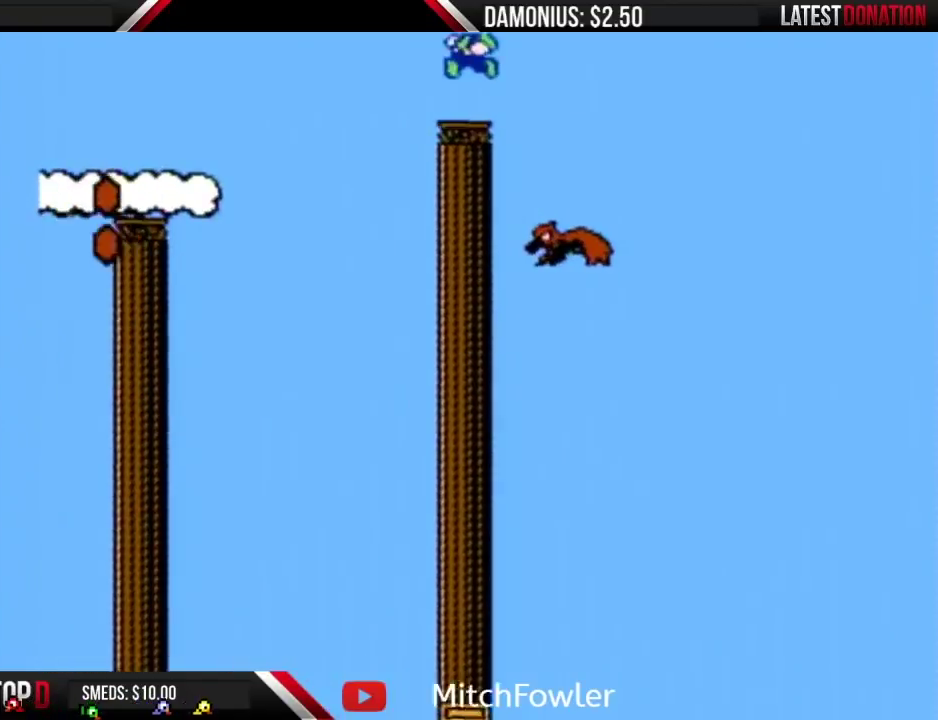
{"buttons": ["B", "DPAD_LEFT"], "events": [[200, "A", "up"]]}
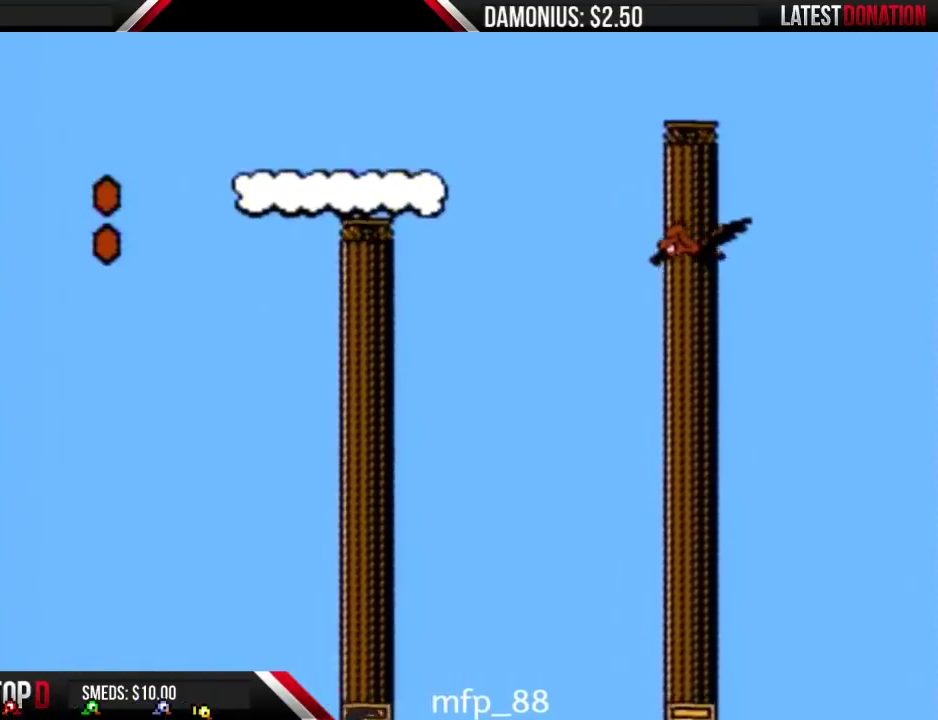
{"buttons": ["B", "DPAD_LEFT"], "events": []}
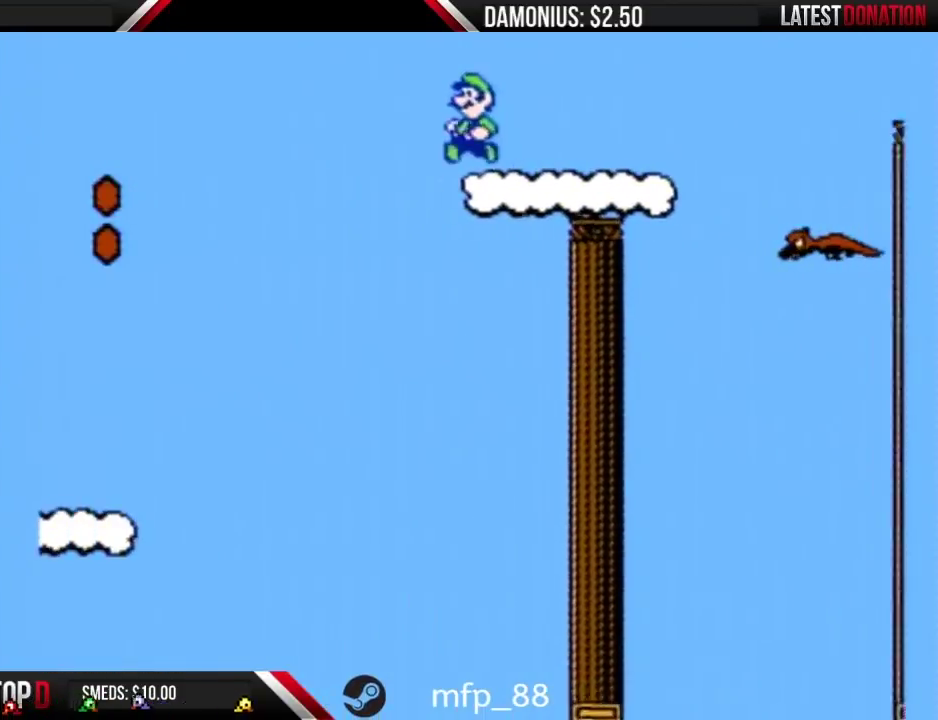
{"buttons": ["A", "B", "DPAD_LEFT"], "events": [[50, "A", "down"]]}
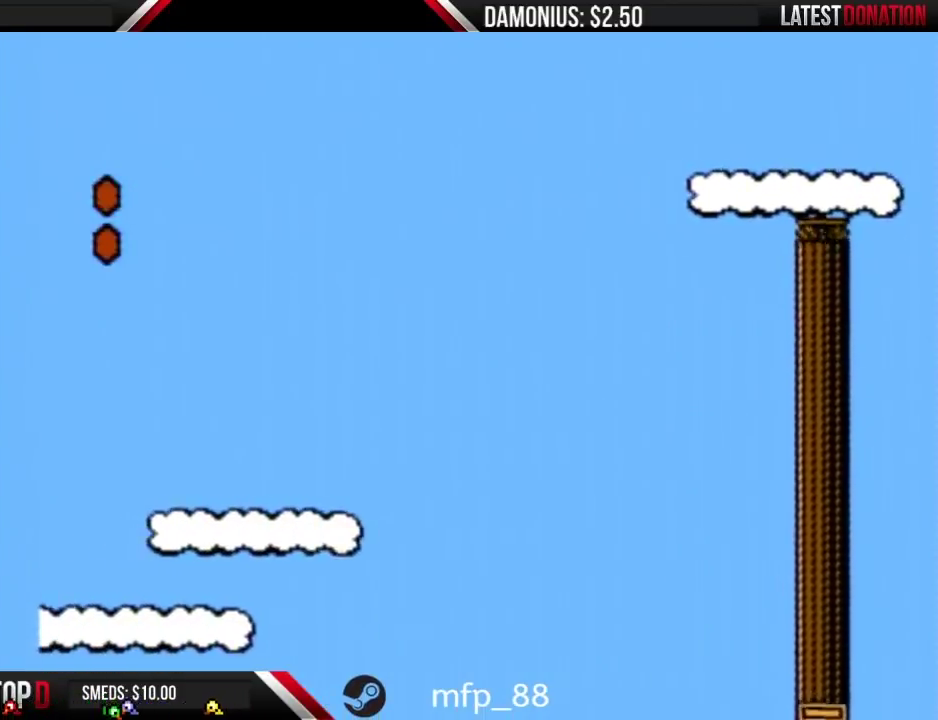
{"buttons": ["A", "B", "DPAD_LEFT"], "events": []}
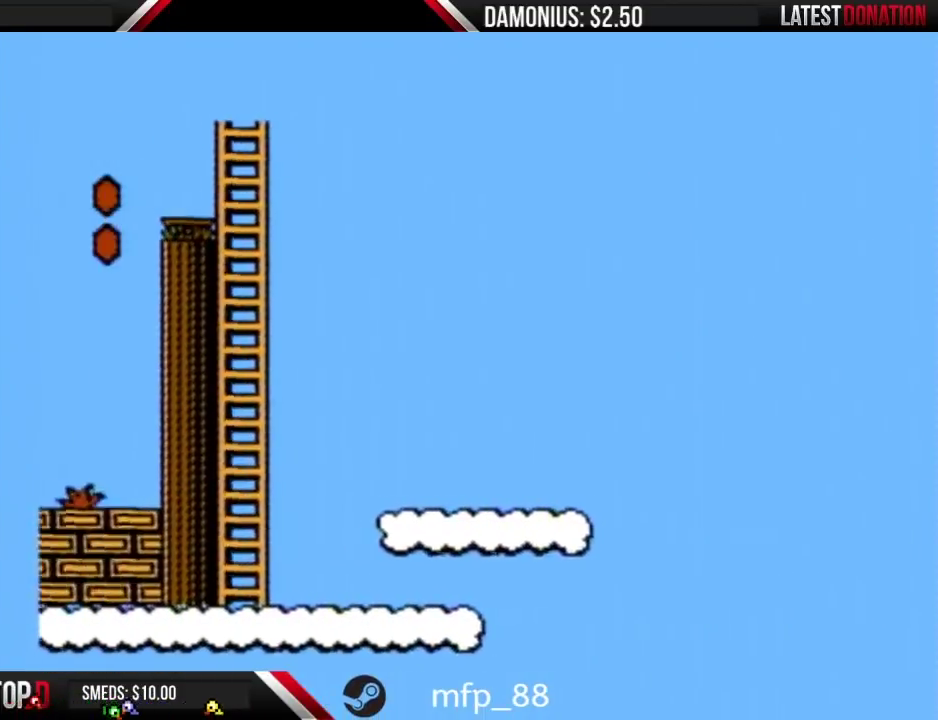
{"buttons": ["A", "B", "DPAD_LEFT"], "events": []}
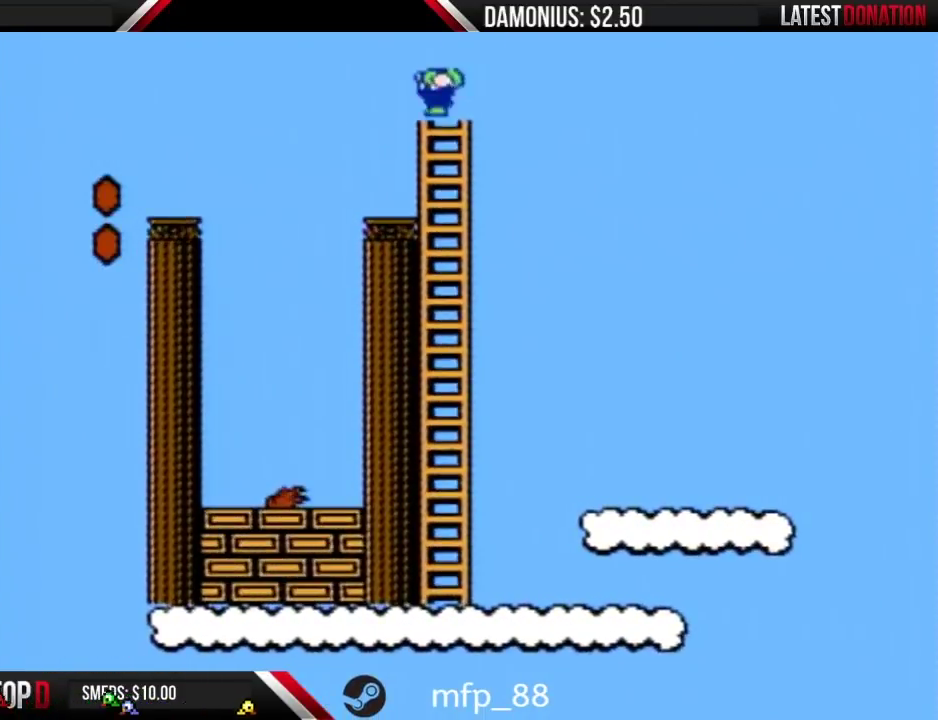
{"buttons": ["B", "DPAD_RIGHT"], "events": [[267, "DPAD_LEFT", "up"], [301, "DPAD_RIGHT", "down"], [334, "A", "up"]]}
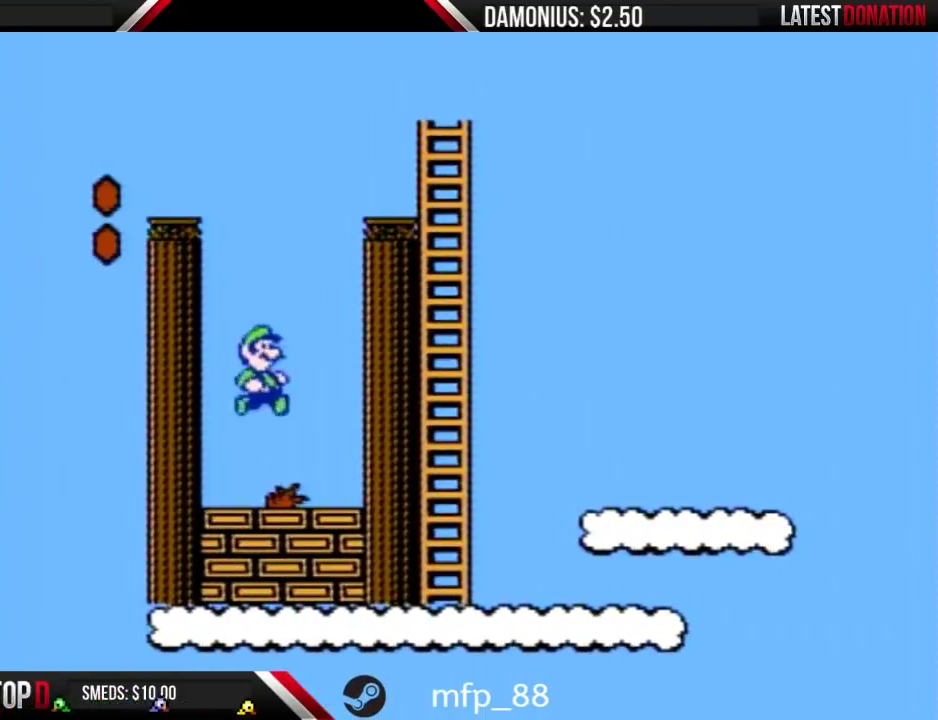
{"buttons": [], "events": [[50, "B", "up"], [200, "B", "down"], [300, "B", "up"], [333, "DPAD_RIGHT", "up"], [367, "B", "down"], [484, "B", "up"]]}
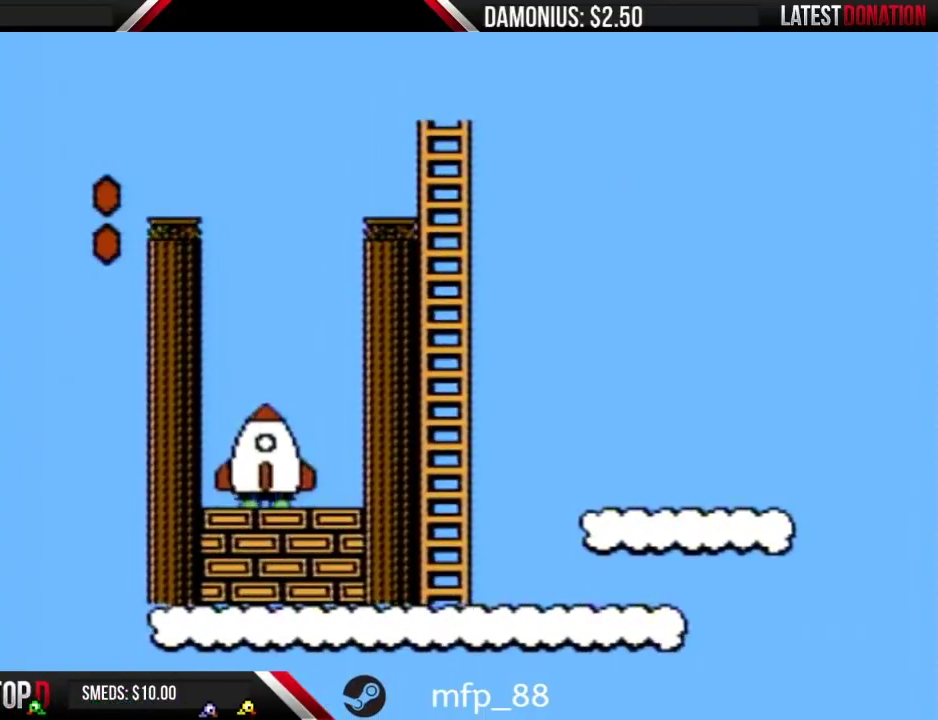
{"buttons": [], "events": [[17, "B", "down"], [150, "B", "up"]]}
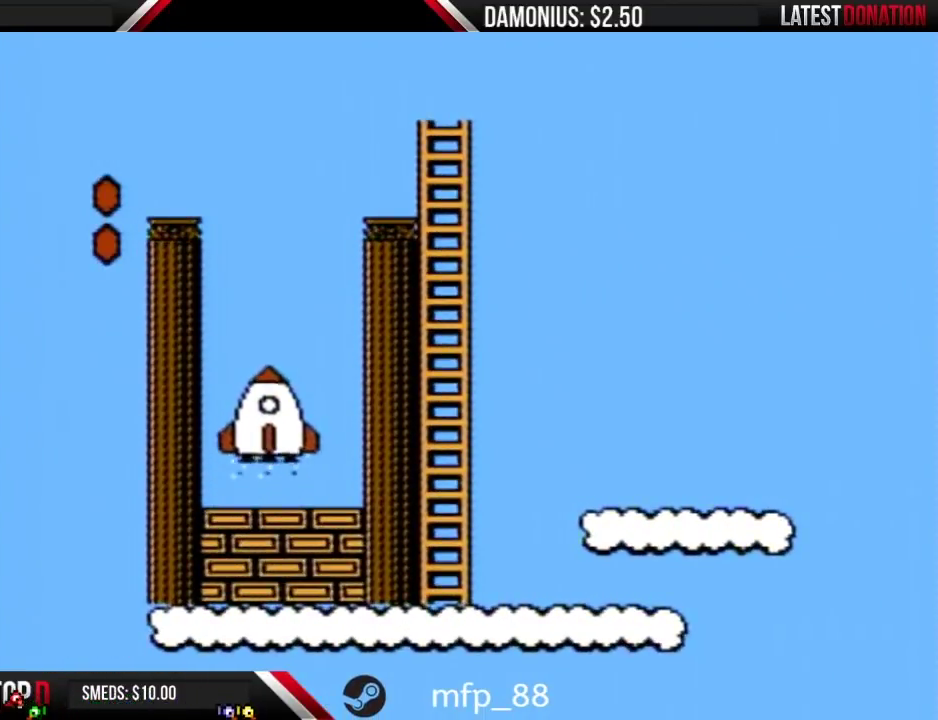
{"buttons": [], "events": []}
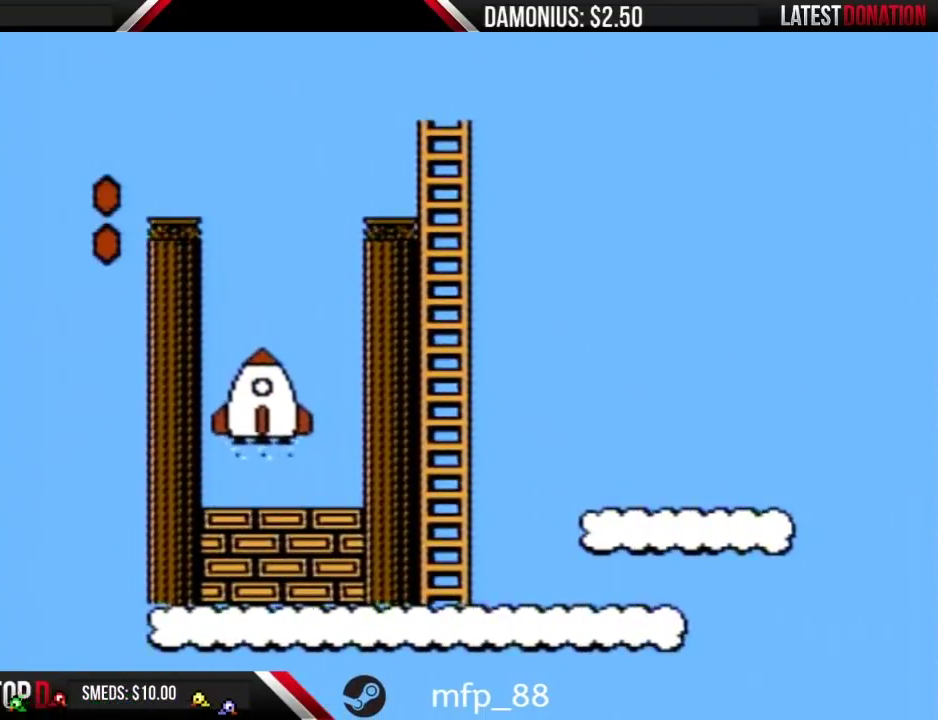
{"buttons": [], "events": []}
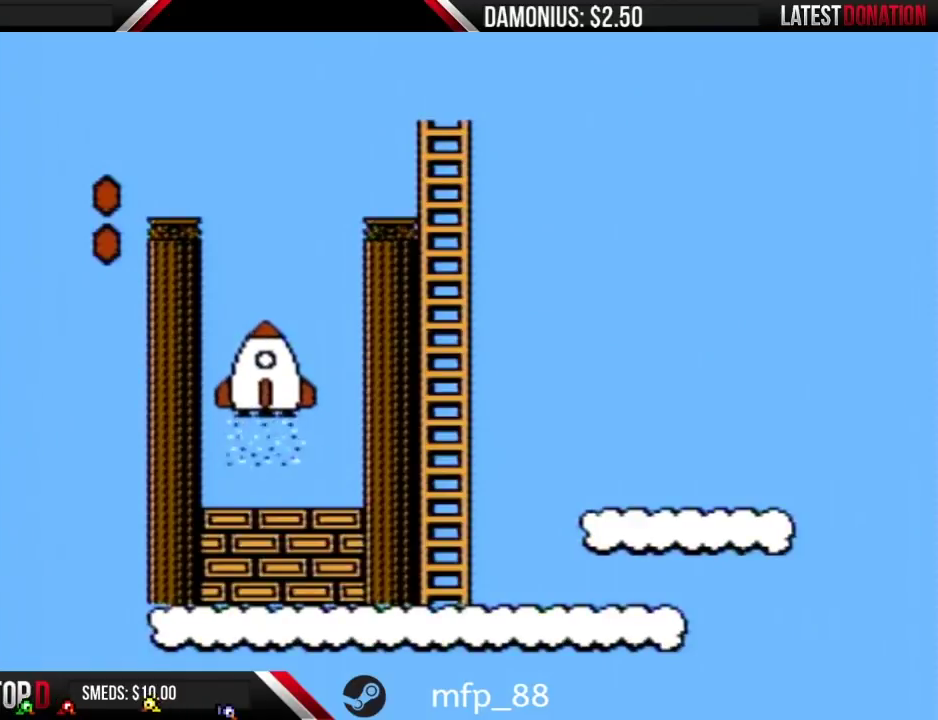
{"buttons": [], "events": []}
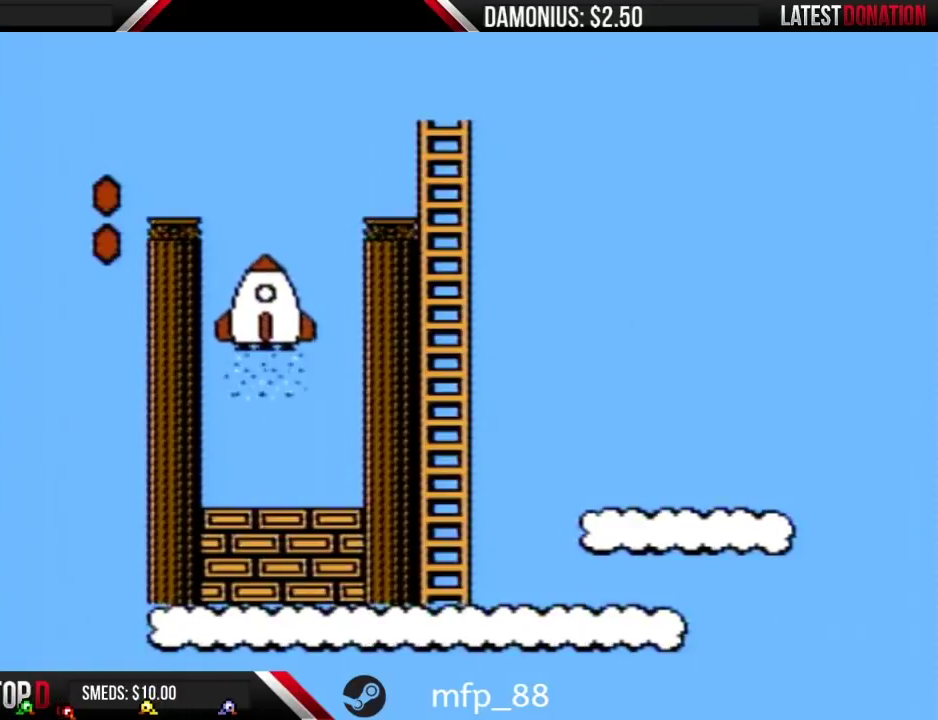
{"buttons": [], "events": []}
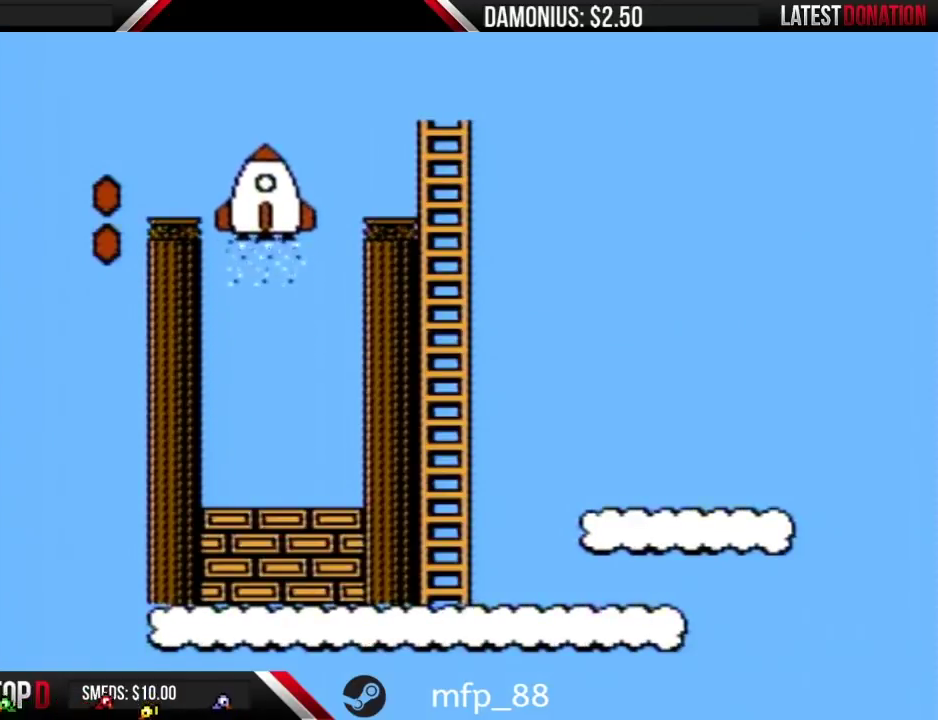
{"buttons": ["B", "DPAD_RIGHT"], "events": [[333, "B", "down"], [383, "DPAD_RIGHT", "down"]]}